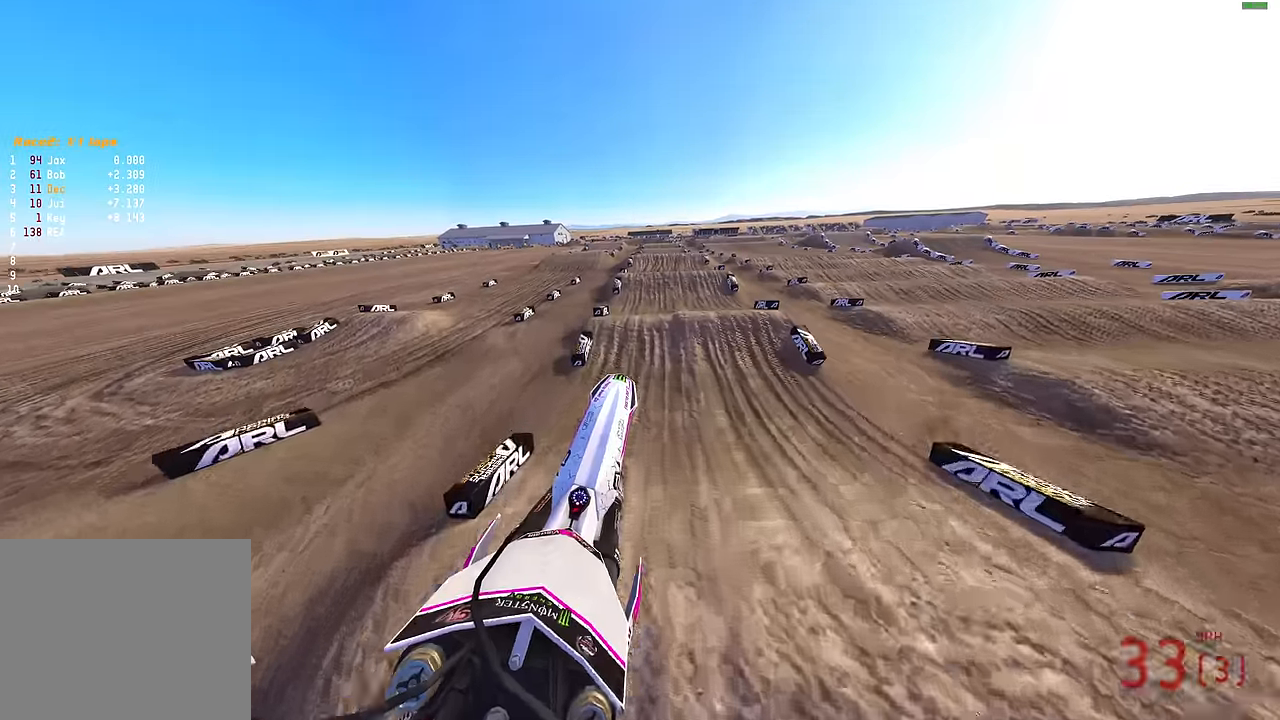
Gameplay with a controller (PlayStation layout); each line is a JSON object with the inputs held at the frame after it. "events" lists button and stick changes between this image and that frame as [ms after this image, input, new state], when the widget could be followed in between.
{"buttons": ["R2"], "left_stick": "center", "right_stick": "center", "events": [[484, "right_stick", "center"]]}
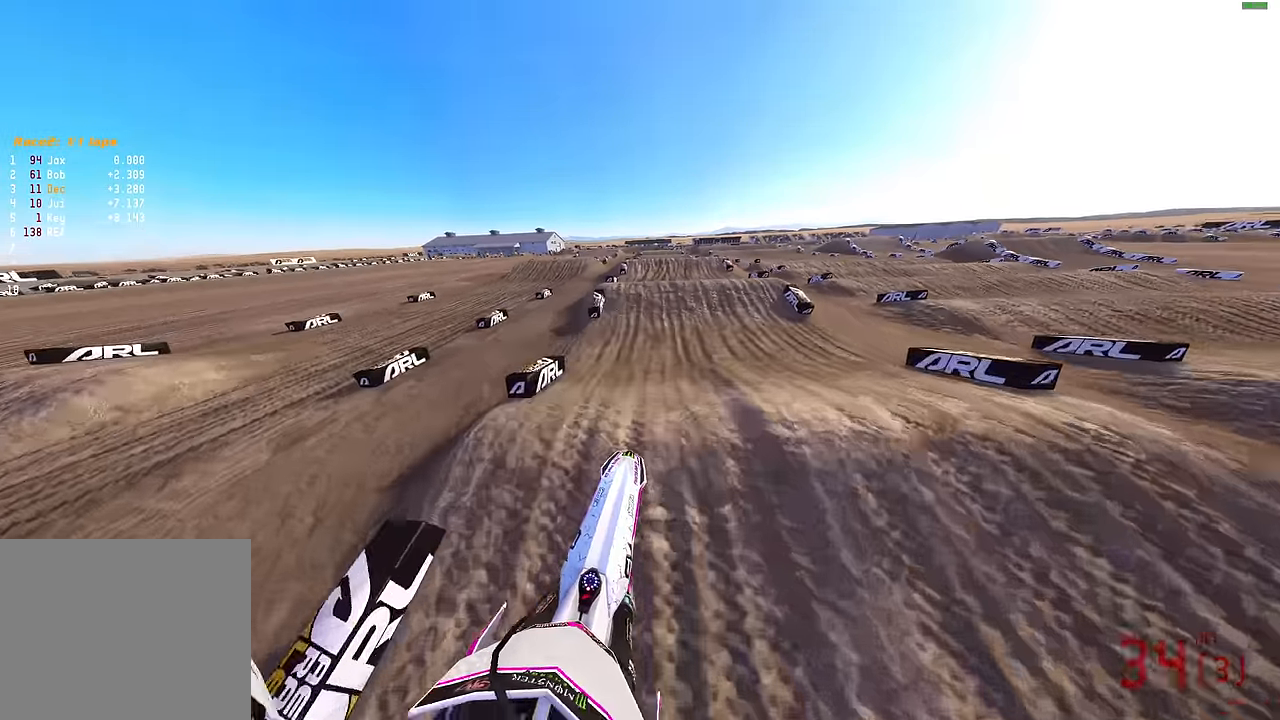
{"buttons": ["R2"], "left_stick": "center", "right_stick": "up", "events": [[117, "right_stick", "down"], [234, "right_stick", "center"], [350, "right_stick", "up"]]}
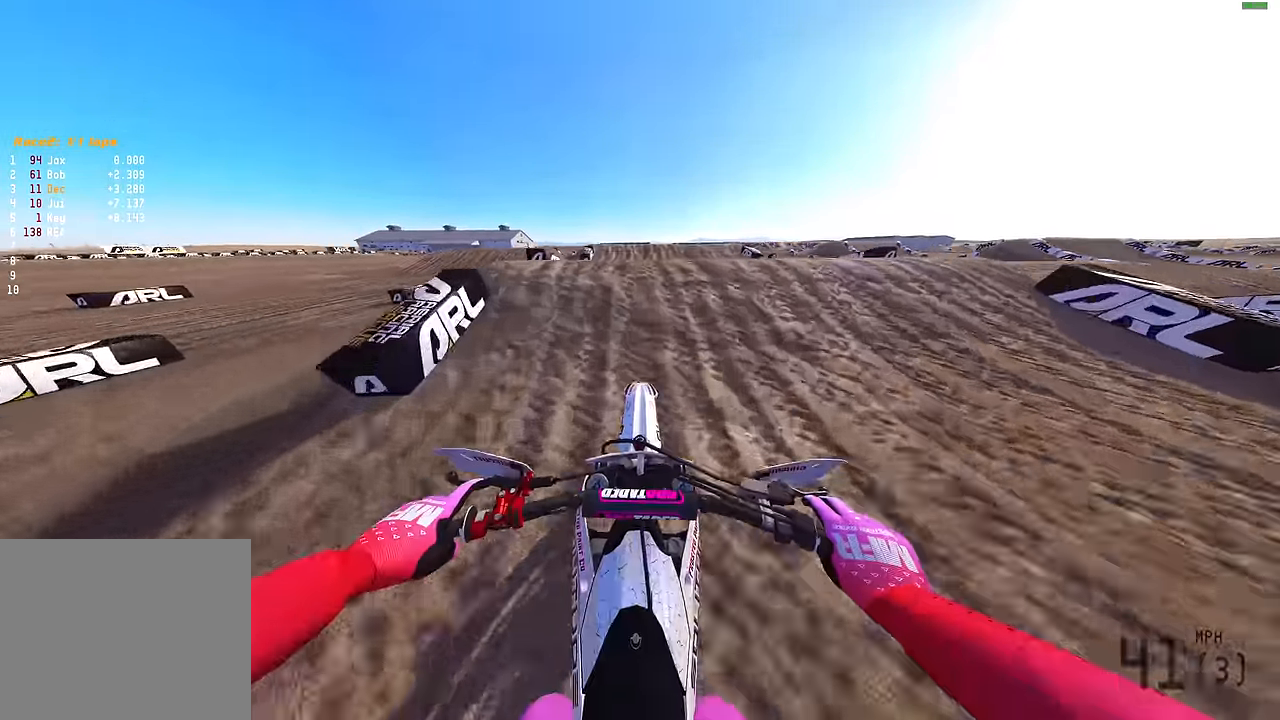
{"buttons": ["TRIANGLE"], "left_stick": "center", "right_stick": "center", "events": [[100, "R2", "up"], [167, "R2", "down"], [250, "R2", "up"], [267, "right_stick", "center"], [450, "TRIANGLE", "down"]]}
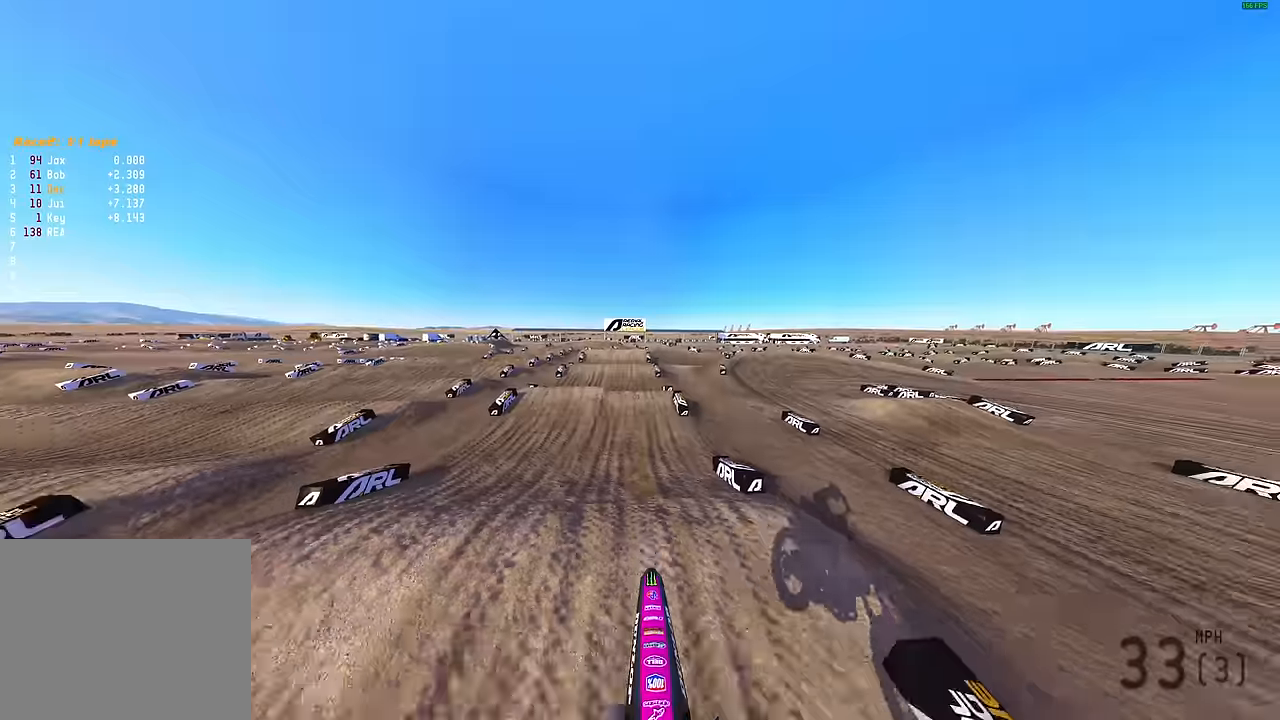
{"buttons": ["TRIANGLE", "R2"], "left_stick": "center", "right_stick": "center", "events": [[134, "R2", "down"]]}
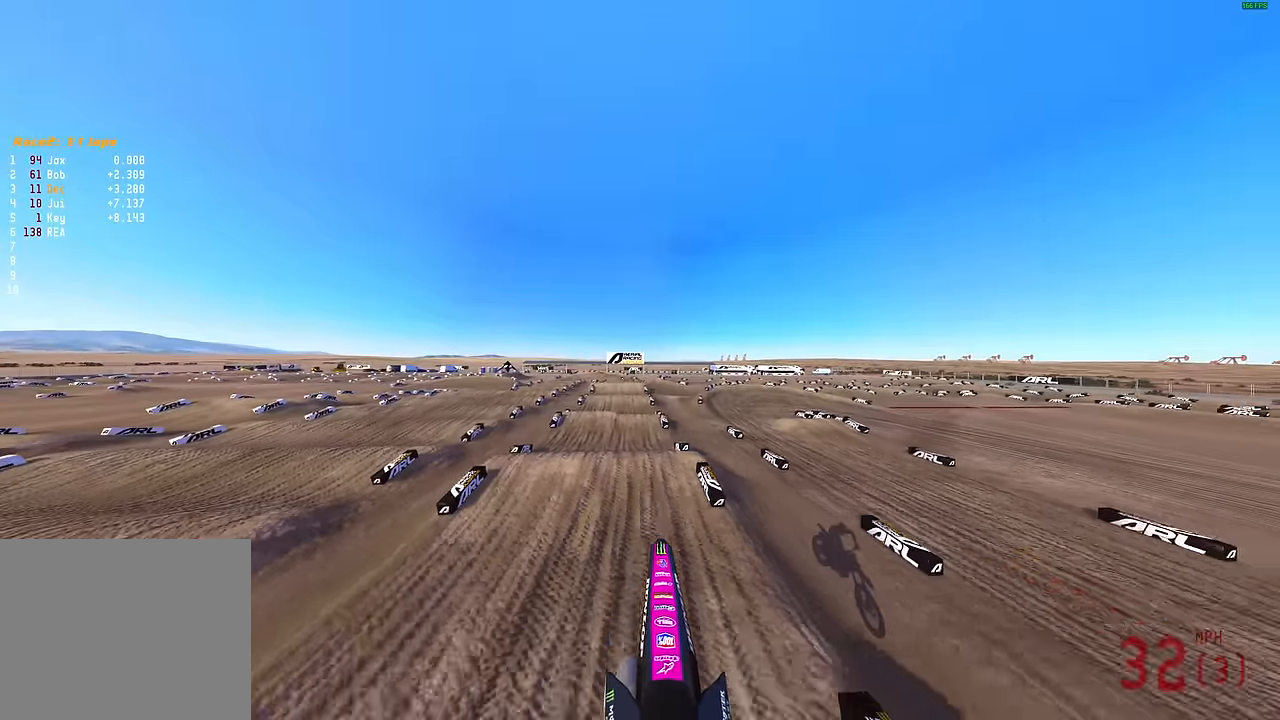
{"buttons": ["R2"], "left_stick": "center", "right_stick": "down", "events": [[67, "TRIANGLE", "up"], [267, "left_stick", "right"], [417, "right_stick", "down"], [500, "left_stick", "center"]]}
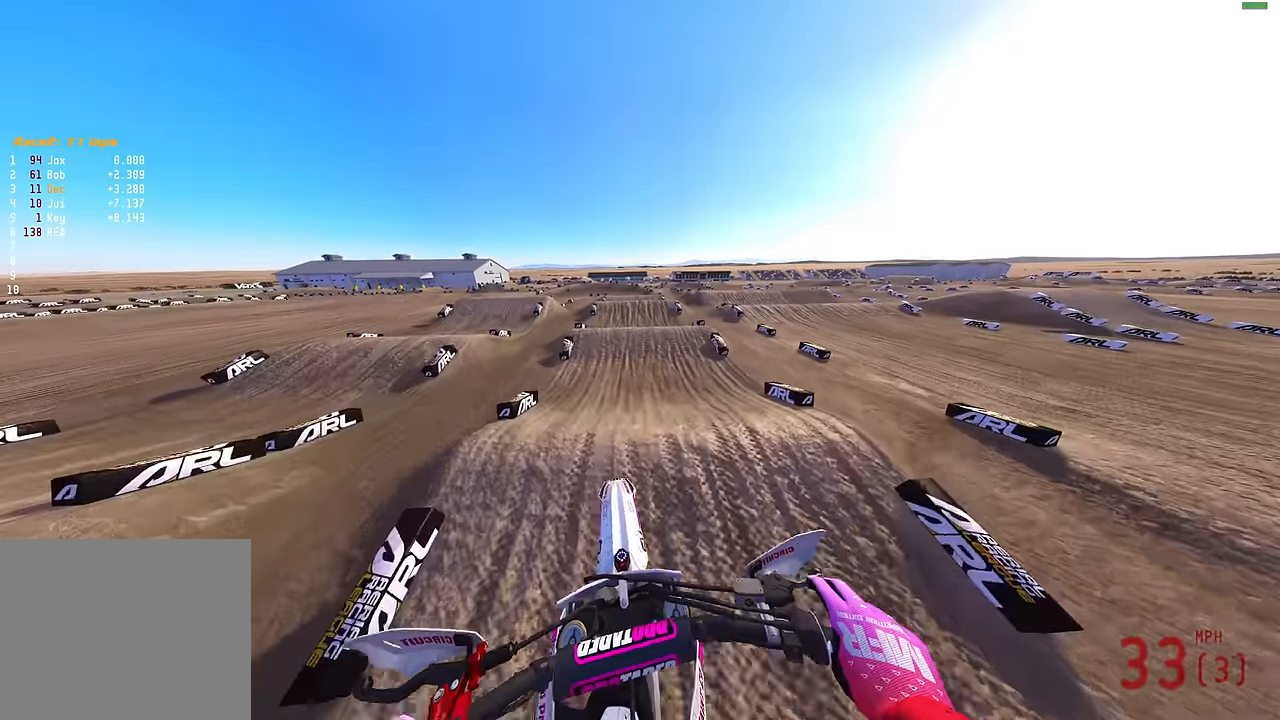
{"buttons": ["R2"], "left_stick": "center", "right_stick": "up-left", "events": [[417, "right_stick", "center"], [500, "right_stick", "up-left"]]}
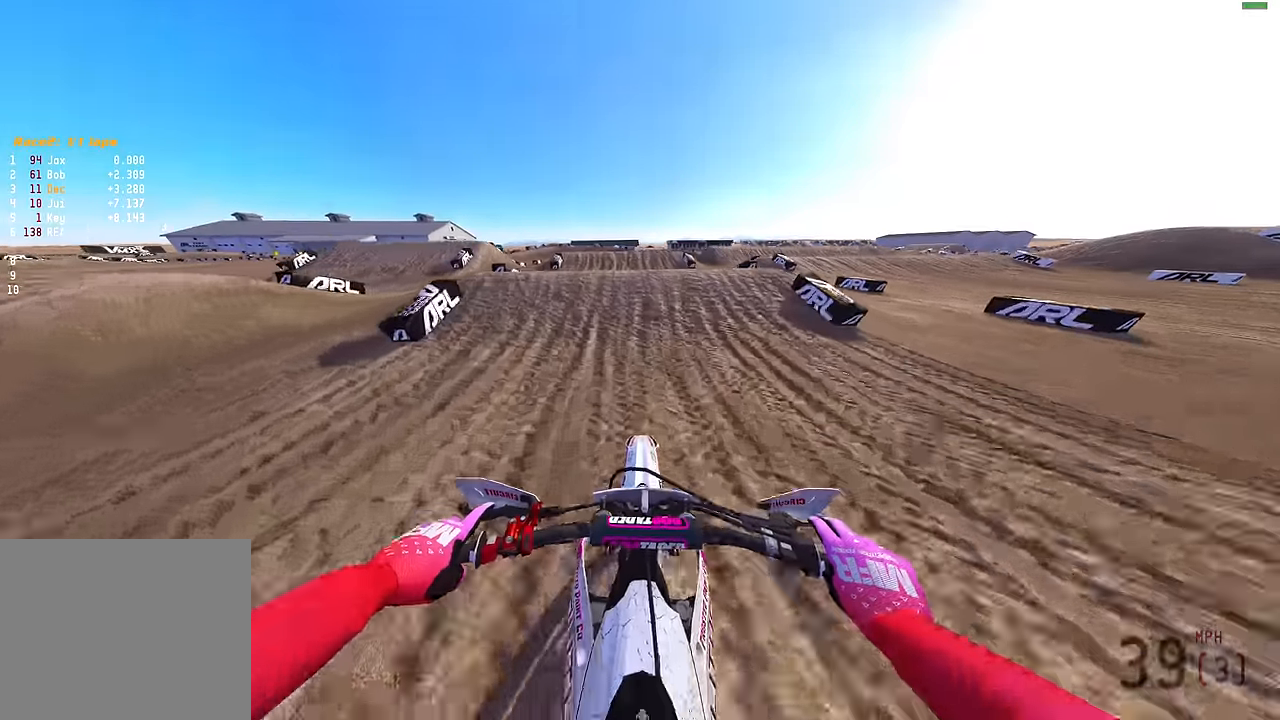
{"buttons": [], "left_stick": "center", "right_stick": "down-right", "events": [[167, "left_stick", "left"], [300, "right_stick", "center"], [384, "R2", "up"], [384, "left_stick", "center"], [400, "right_stick", "down-right"]]}
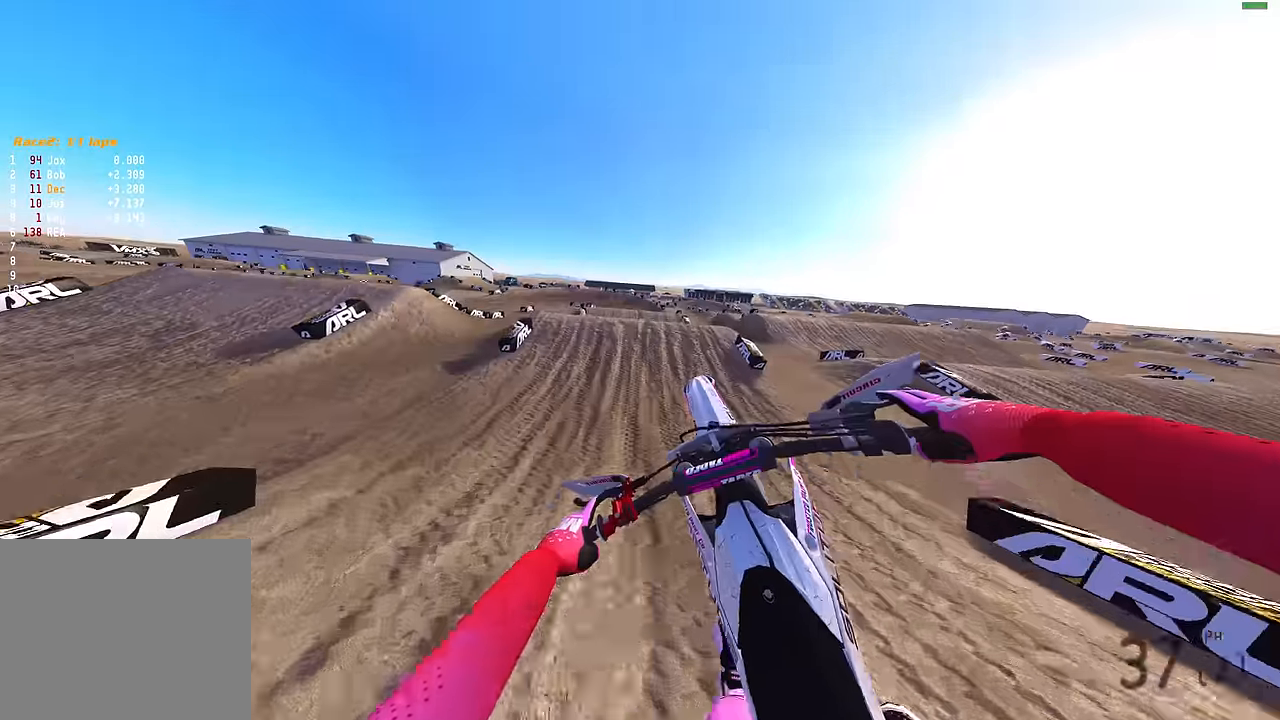
{"buttons": ["L3"], "left_stick": "right", "right_stick": "up", "events": [[84, "right_stick", "right"], [150, "R2", "down"], [234, "right_stick", "up-right"], [300, "left_stick", "right"], [384, "L3", "down"], [417, "R2", "up"], [500, "right_stick", "up"]]}
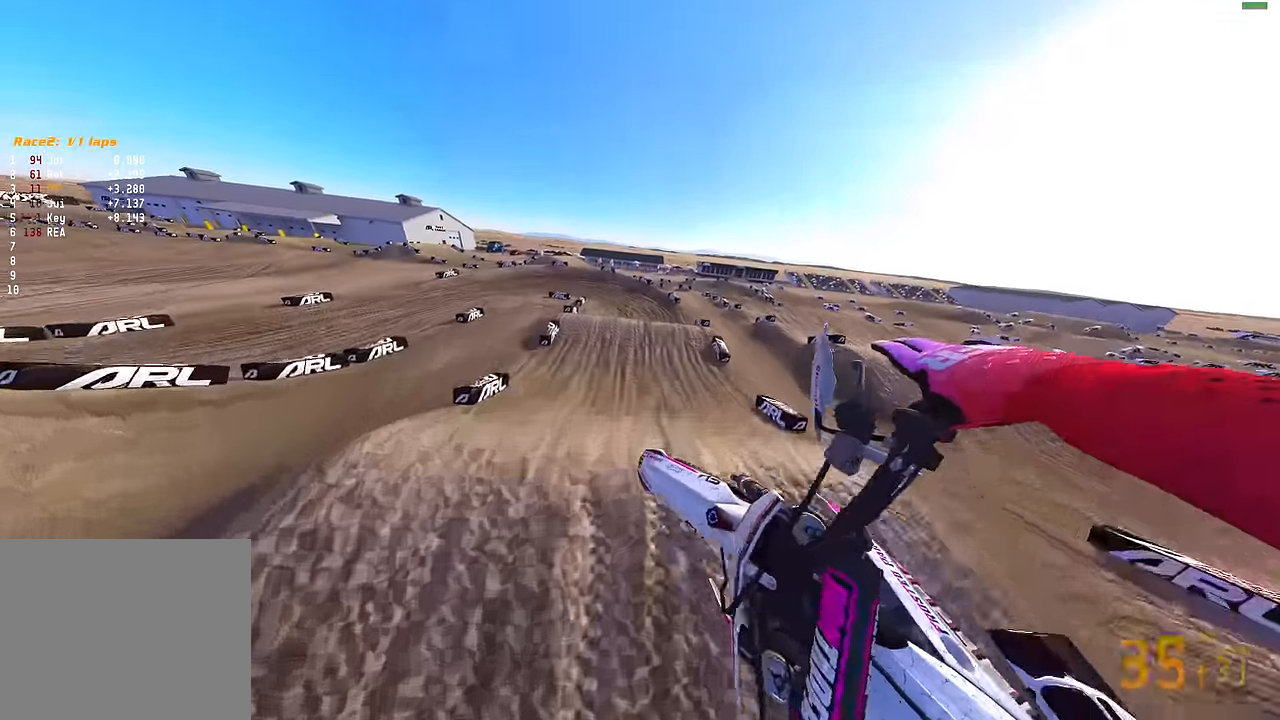
{"buttons": ["R2"], "left_stick": "right", "right_stick": "up-left", "events": [[34, "L3", "up"], [184, "R2", "down"], [234, "right_stick", "up-left"]]}
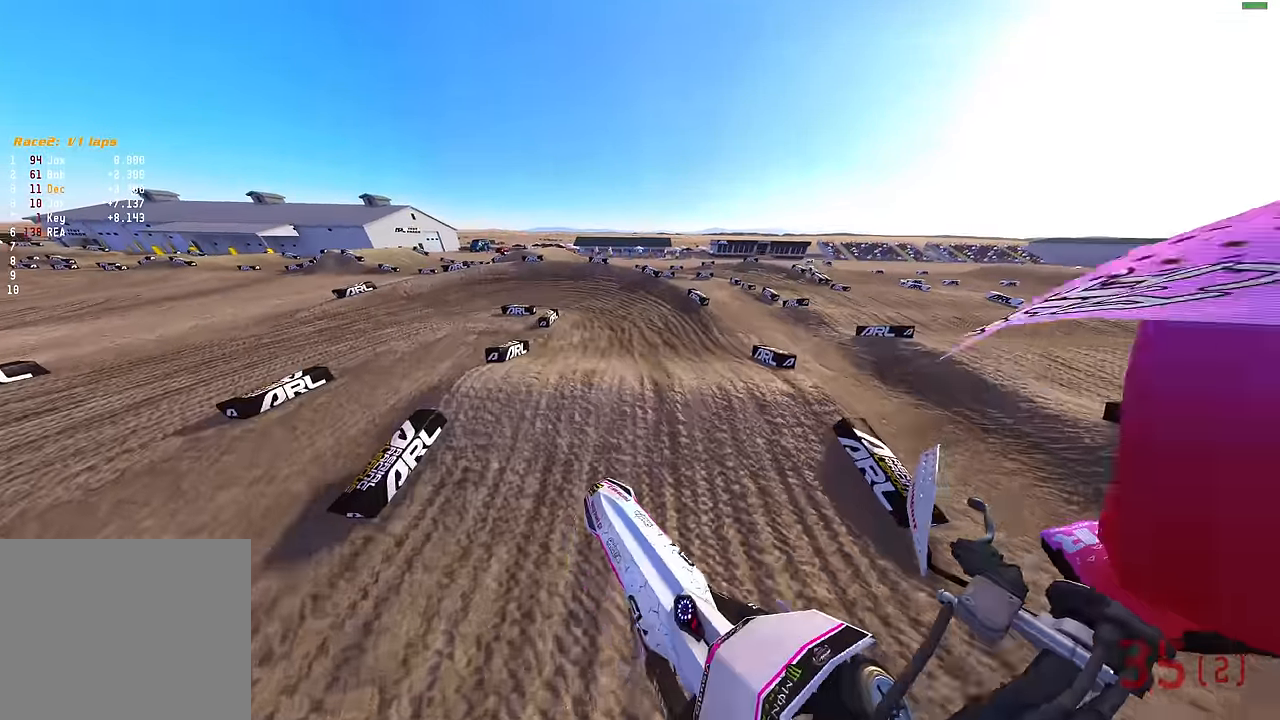
{"buttons": ["L3"], "left_stick": "left", "right_stick": "down", "events": [[17, "left_stick", "center"], [217, "left_stick", "left"], [284, "right_stick", "left"], [450, "L3", "down"], [467, "right_stick", "down"], [500, "R2", "up"]]}
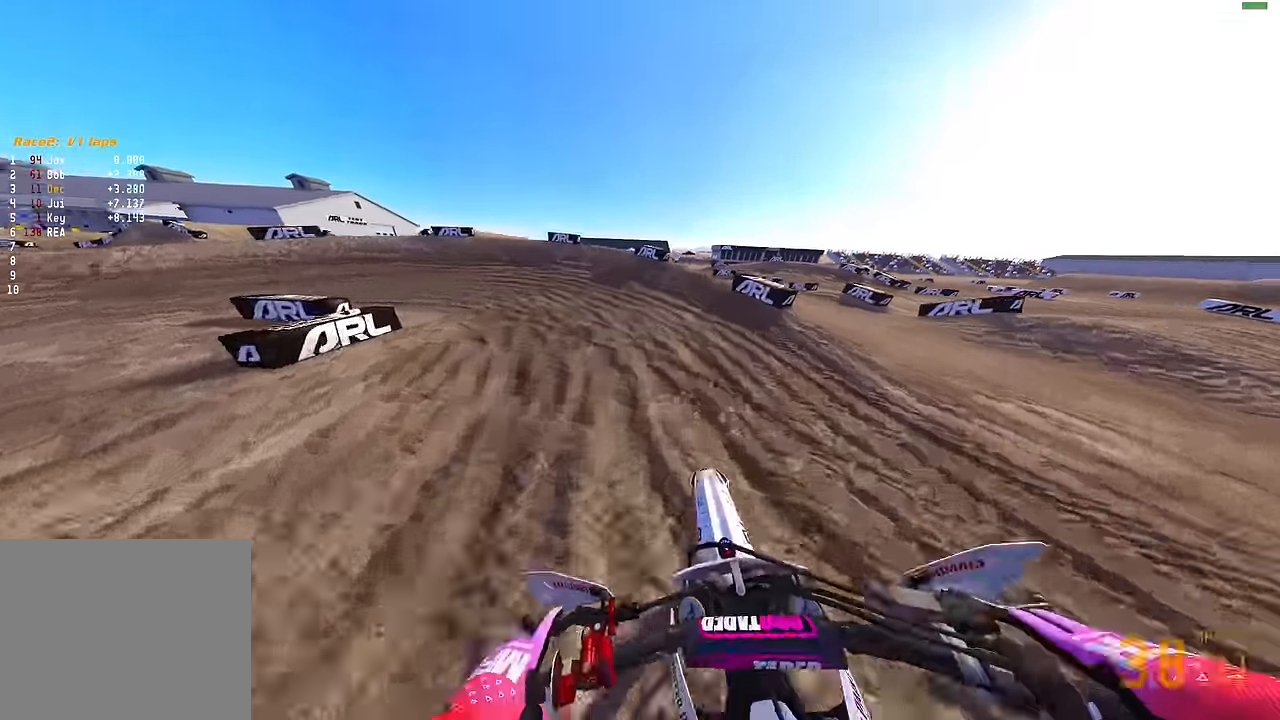
{"buttons": ["L2"], "left_stick": "left", "right_stick": "down-right", "events": [[67, "L3", "up"], [100, "right_stick", "down-right"], [150, "L2", "down"]]}
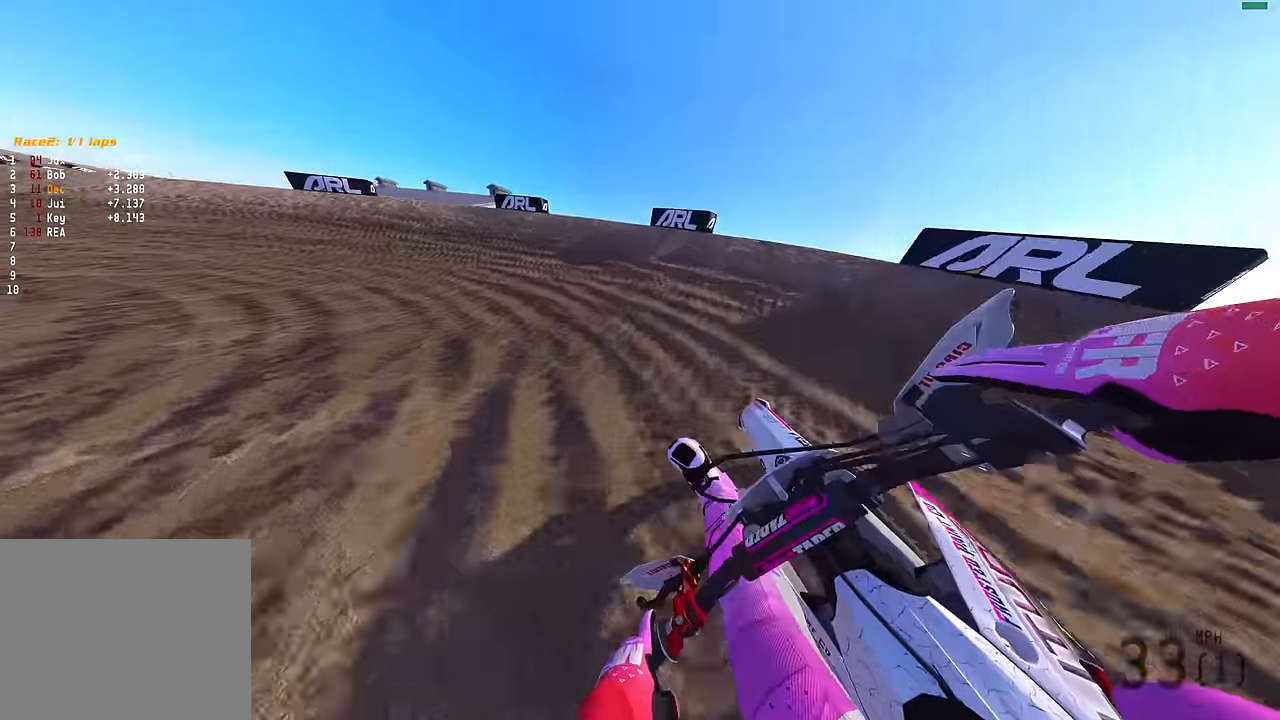
{"buttons": ["R2"], "left_stick": "left", "right_stick": "right", "events": [[50, "right_stick", "right"], [484, "R2", "down"], [500, "L2", "up"]]}
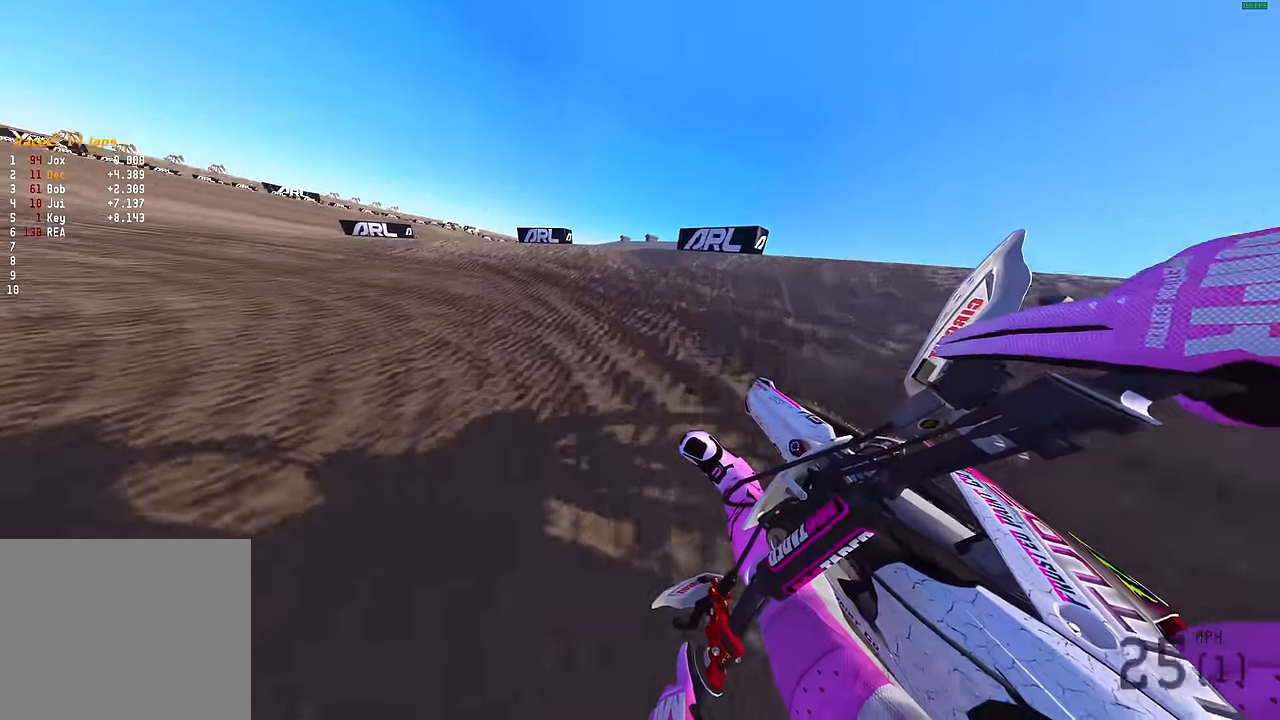
{"buttons": ["R2", "R3"], "left_stick": "left", "right_stick": "right", "events": [[450, "R3", "down"]]}
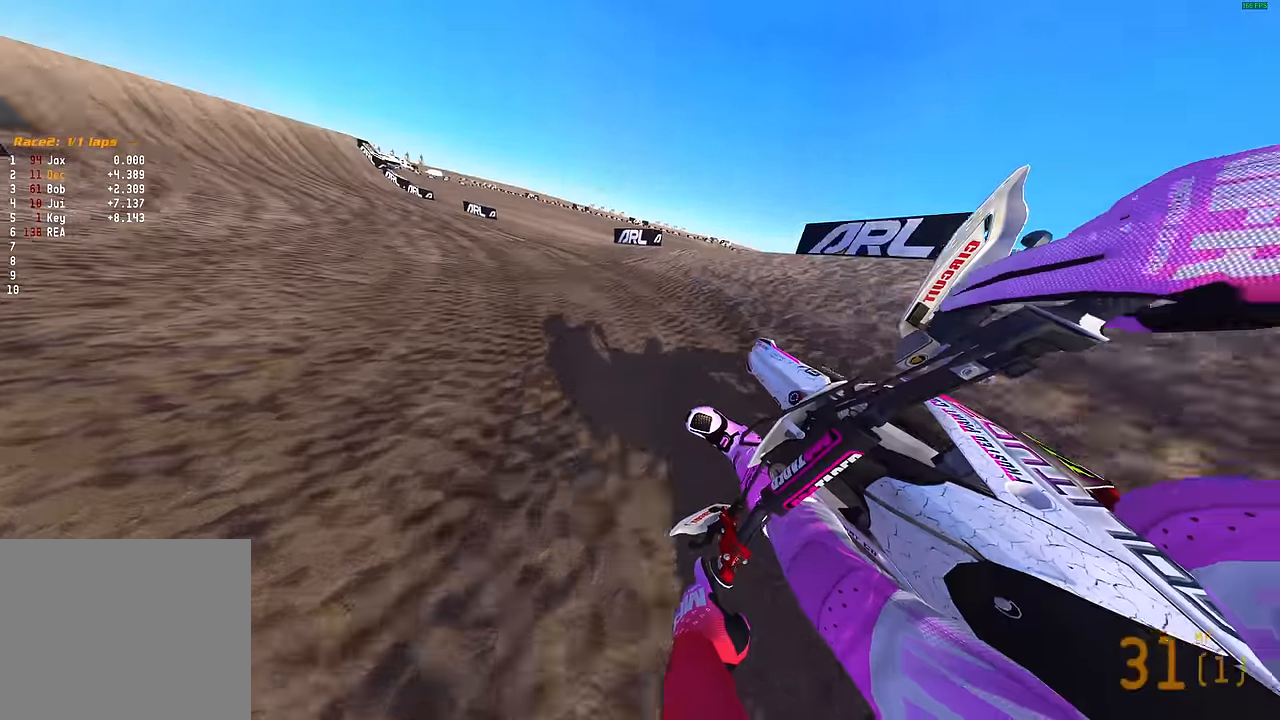
{"buttons": ["R2"], "left_stick": "left", "right_stick": "up", "events": [[34, "R3", "up"], [34, "right_stick", "up-right"], [284, "right_stick", "up"]]}
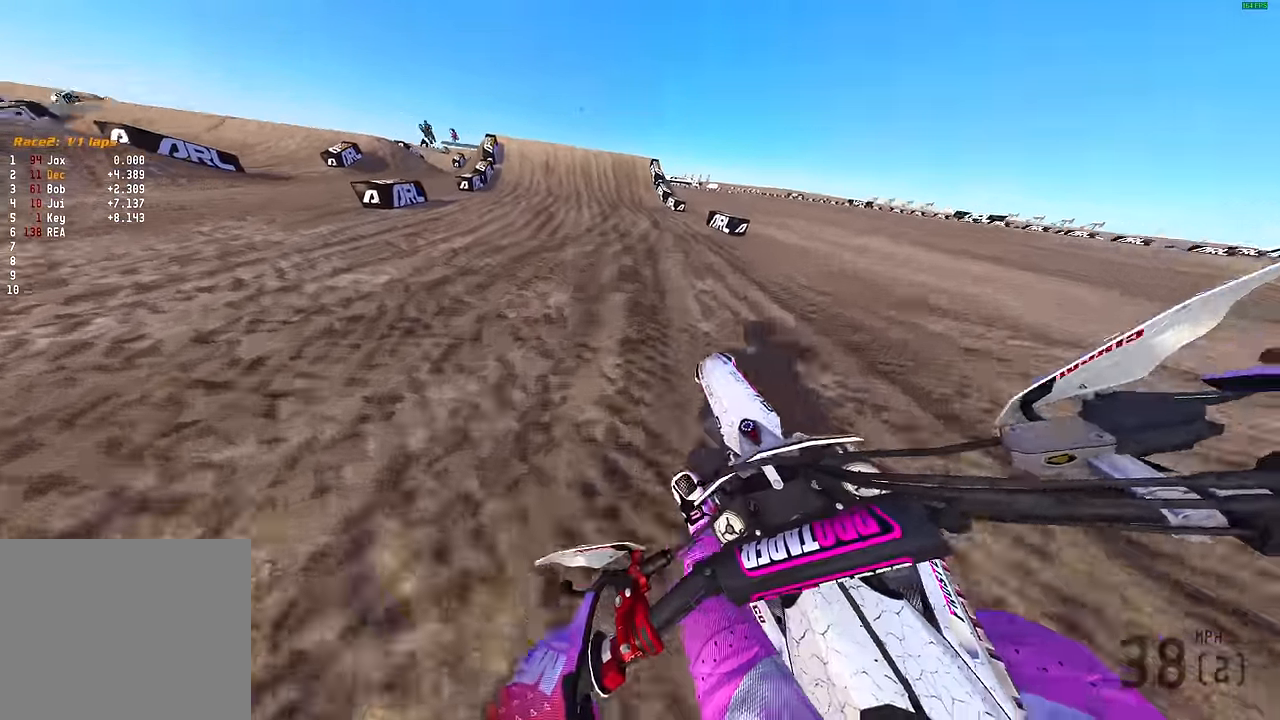
{"buttons": ["R2"], "left_stick": "center", "right_stick": "left", "events": [[67, "left_stick", "center"], [217, "right_stick", "up-left"], [434, "right_stick", "left"]]}
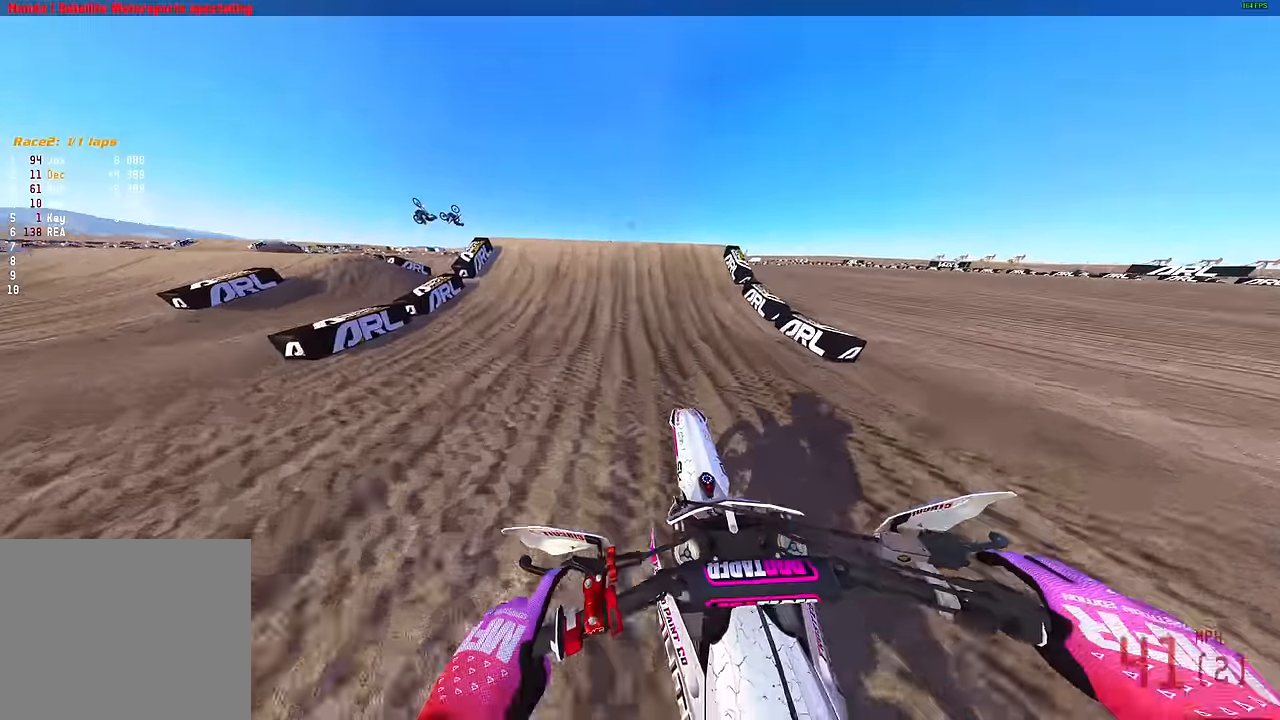
{"buttons": [], "left_stick": "left", "right_stick": "up-left", "events": [[200, "R2", "up"], [334, "left_stick", "left"], [350, "R2", "down"], [384, "right_stick", "up-left"], [500, "R2", "up"]]}
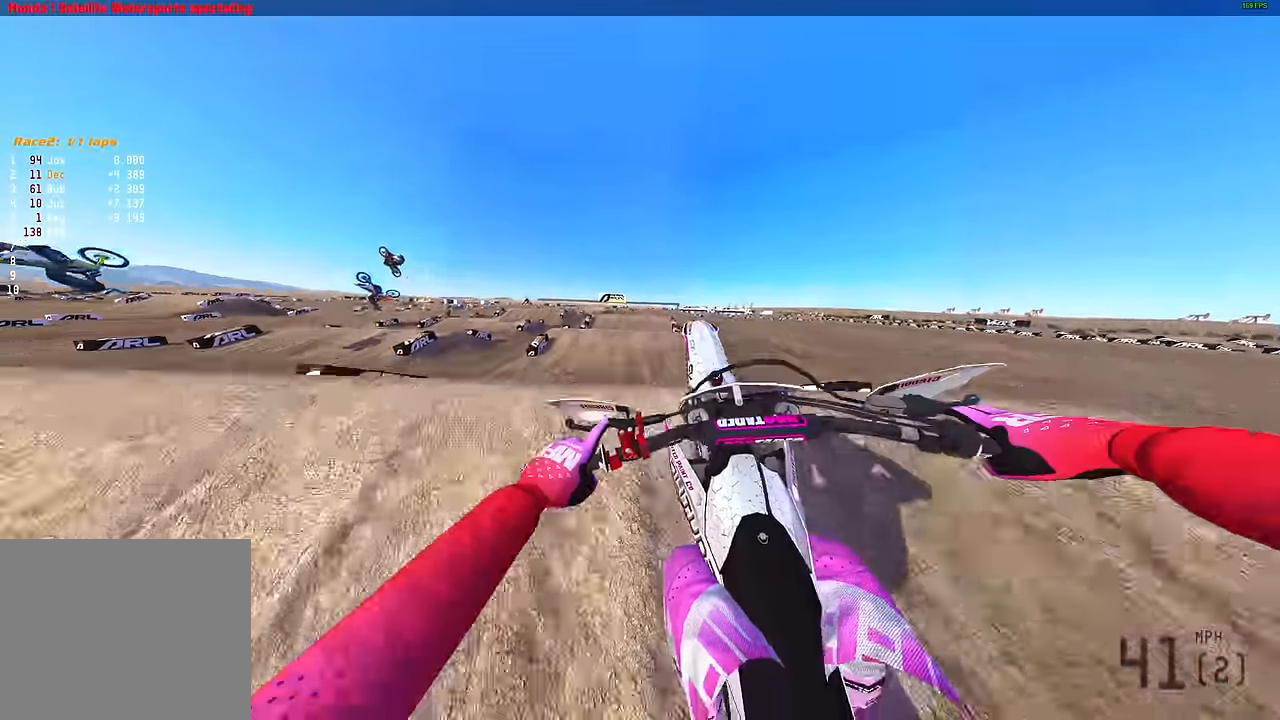
{"buttons": [], "left_stick": "center", "right_stick": "up-right", "events": [[34, "right_stick", "center"], [100, "left_stick", "up-left"], [134, "right_stick", "right"], [350, "left_stick", "center"], [484, "right_stick", "up-right"]]}
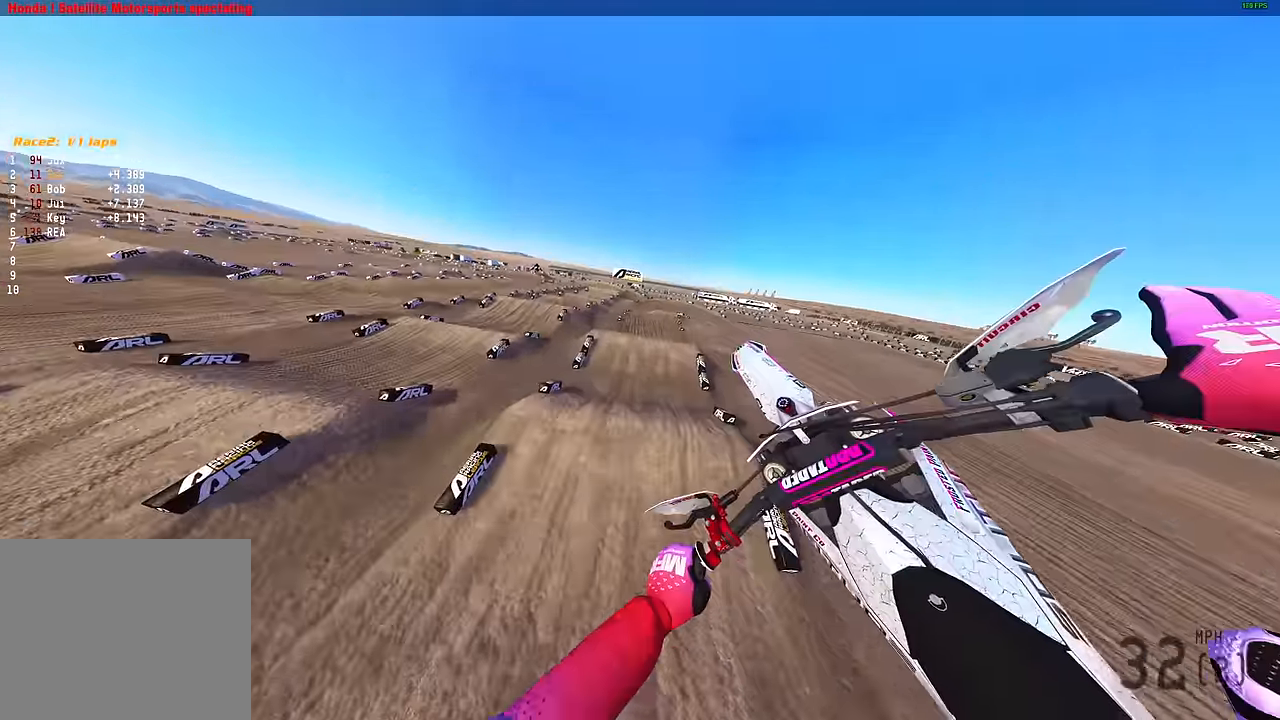
{"buttons": [], "left_stick": "up-right", "right_stick": "center", "events": [[17, "left_stick", "up-right"], [150, "R2", "down"], [200, "R2", "up"], [400, "right_stick", "center"]]}
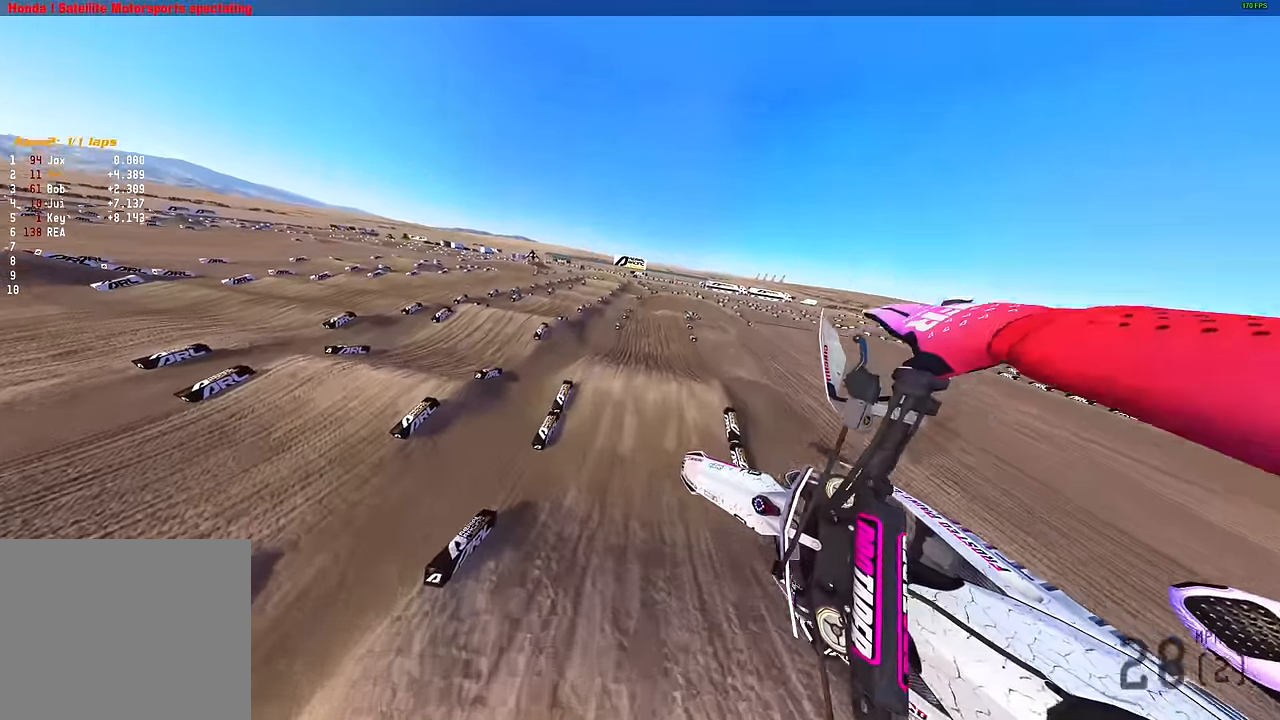
{"buttons": ["R2"], "left_stick": "up-right", "right_stick": "center", "events": [[100, "R2", "down"]]}
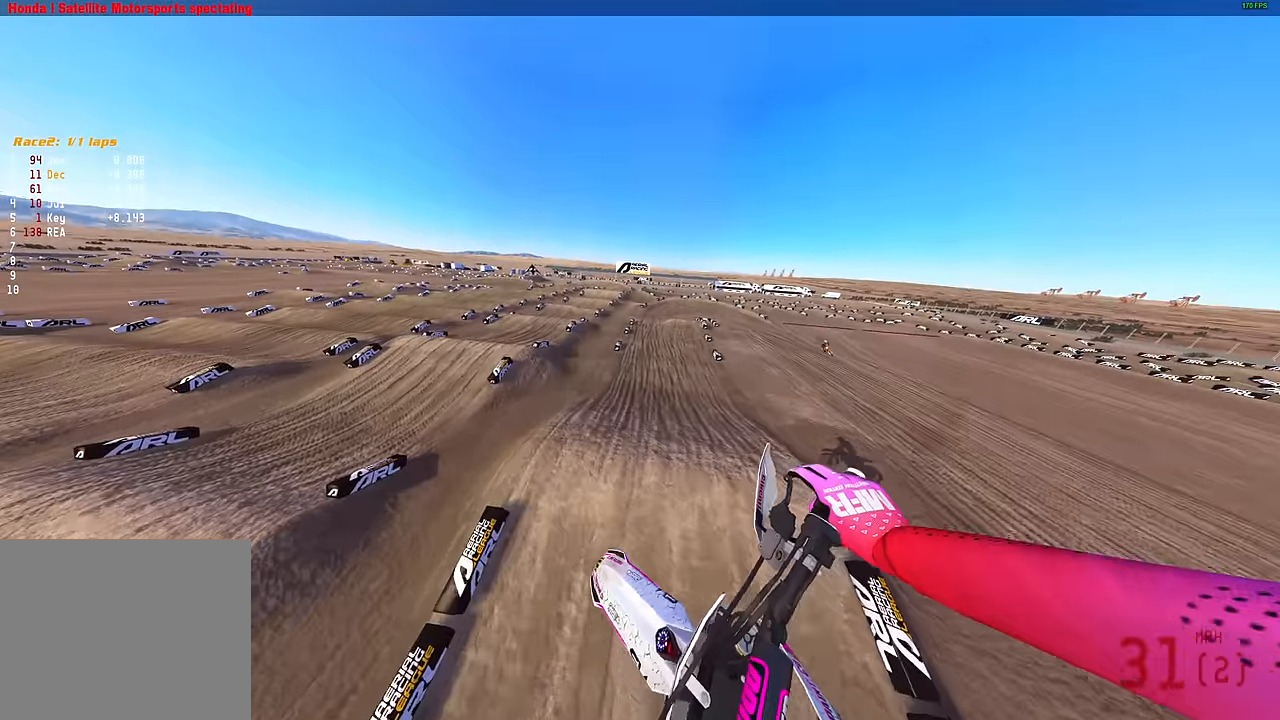
{"buttons": ["R2"], "left_stick": "center", "right_stick": "up", "events": [[117, "right_stick", "up"], [150, "left_stick", "center"]]}
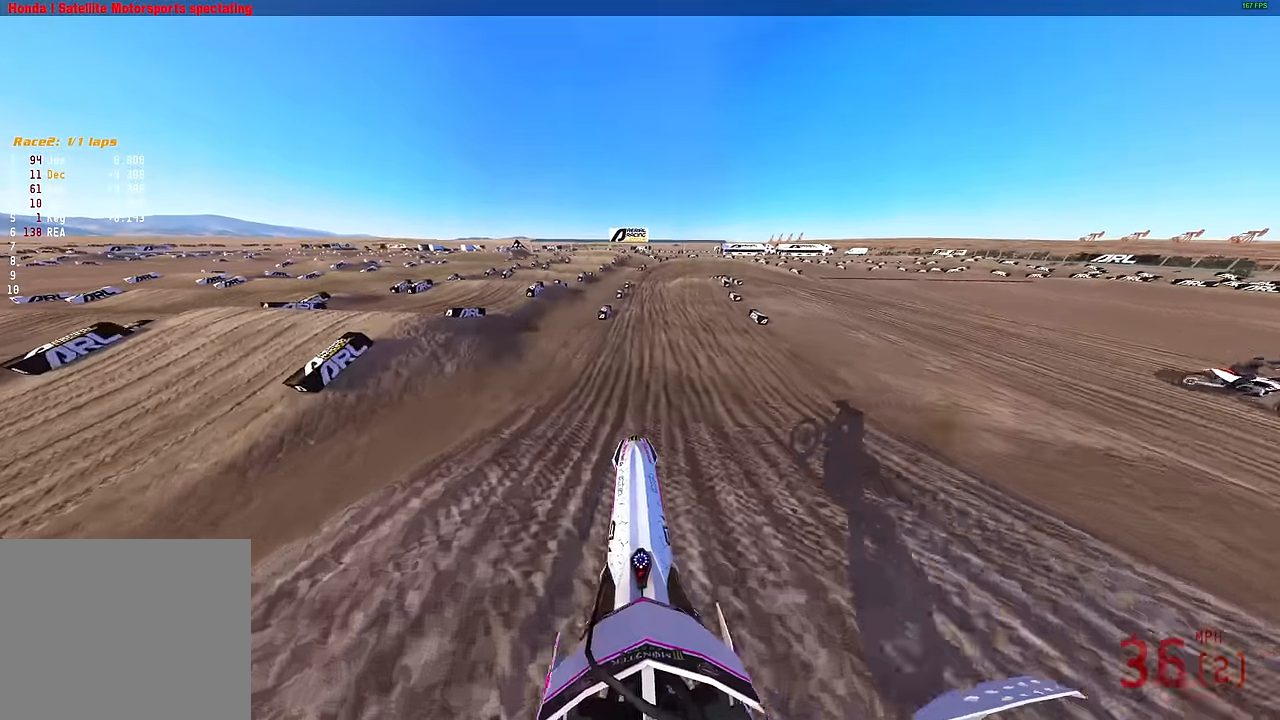
{"buttons": ["R2"], "left_stick": "up-right", "right_stick": "up", "events": [[334, "left_stick", "up-right"]]}
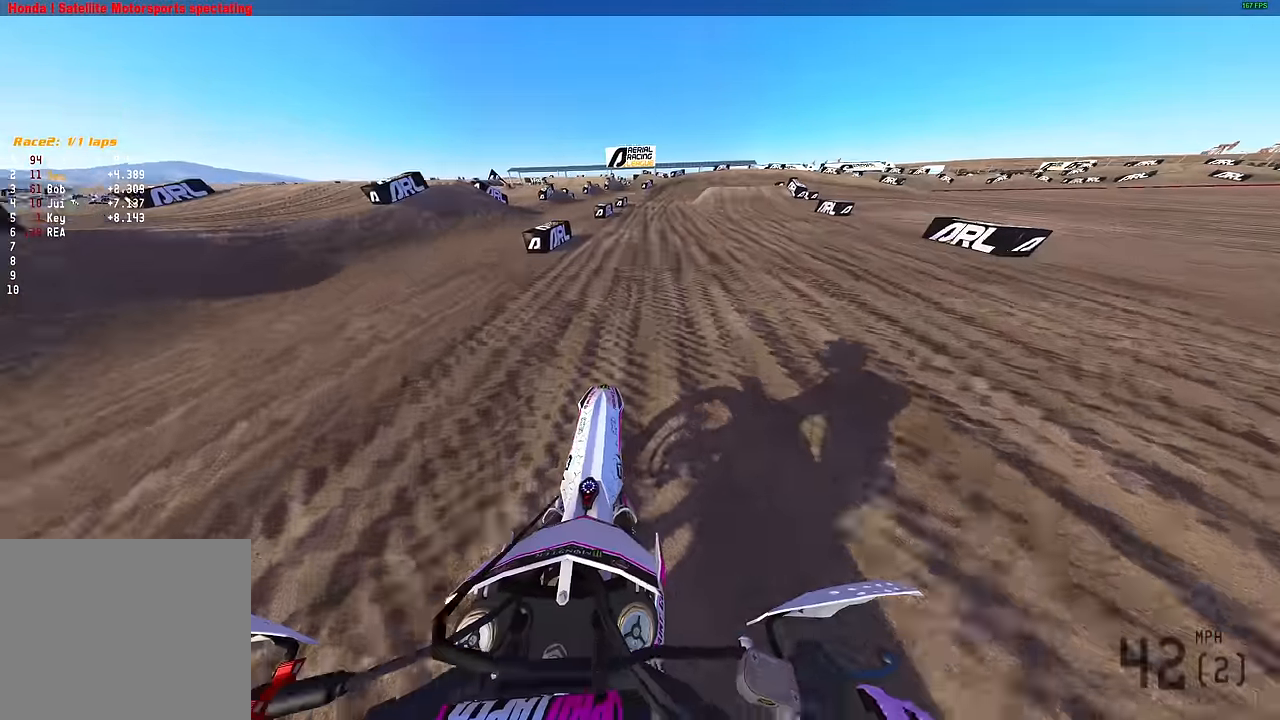
{"buttons": ["R2"], "left_stick": "up-right", "right_stick": "up-right", "events": [[250, "R2", "up"], [367, "R2", "down"], [450, "right_stick", "up-right"]]}
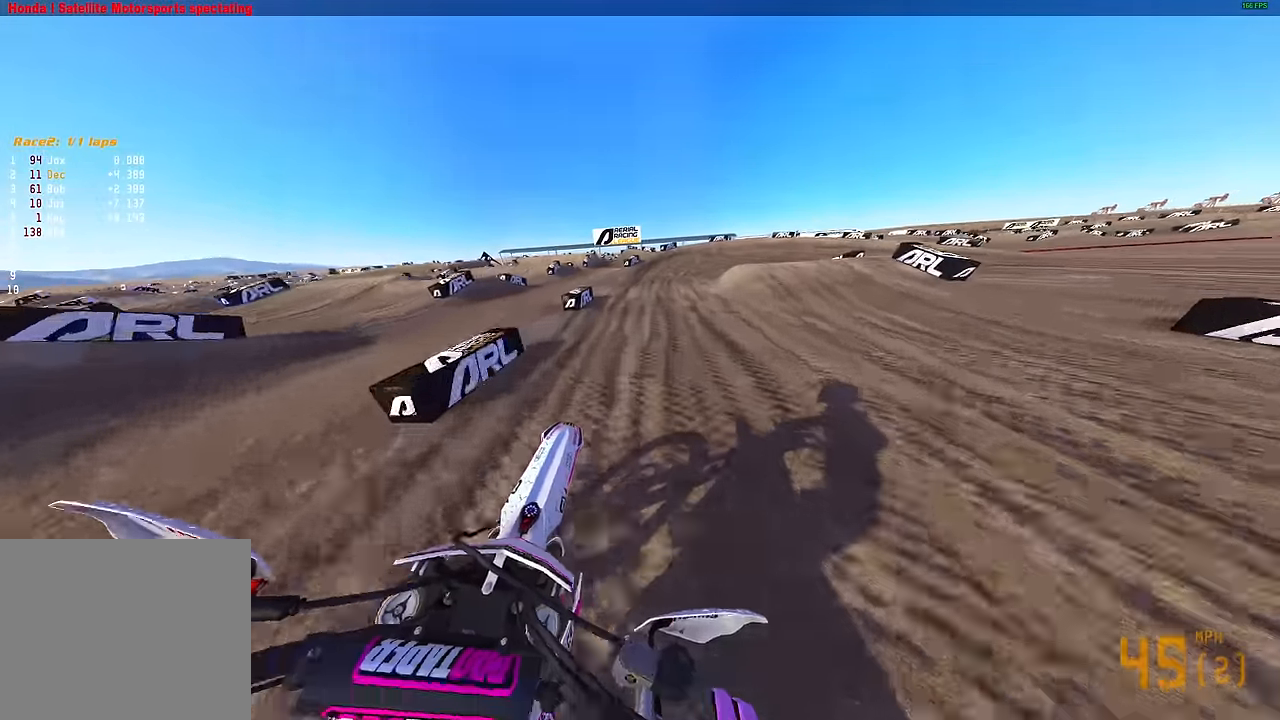
{"buttons": ["L2"], "left_stick": "right", "right_stick": "down-right", "events": [[150, "left_stick", "right"], [167, "L3", "down"], [167, "right_stick", "right"], [217, "R2", "up"], [267, "L3", "up"], [317, "right_stick", "down-right"], [434, "L2", "down"]]}
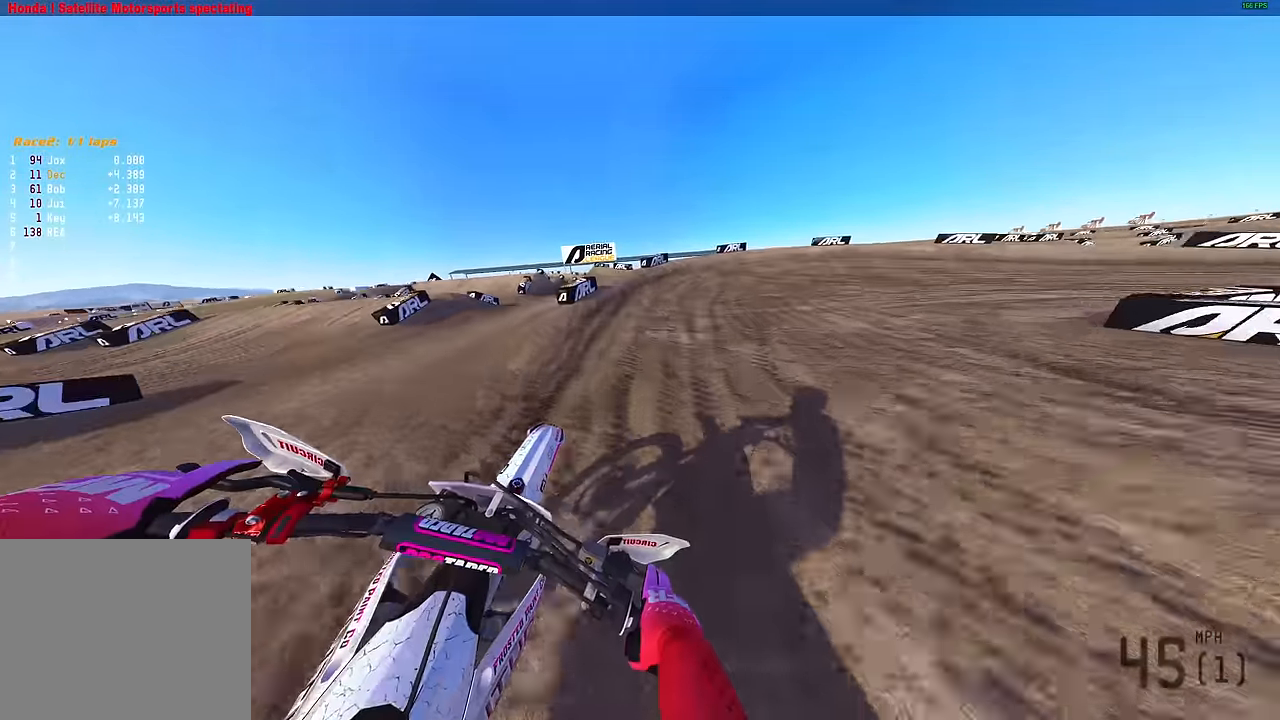
{"buttons": ["L2"], "left_stick": "right", "right_stick": "down-left", "events": [[84, "right_stick", "down"], [300, "right_stick", "down-left"]]}
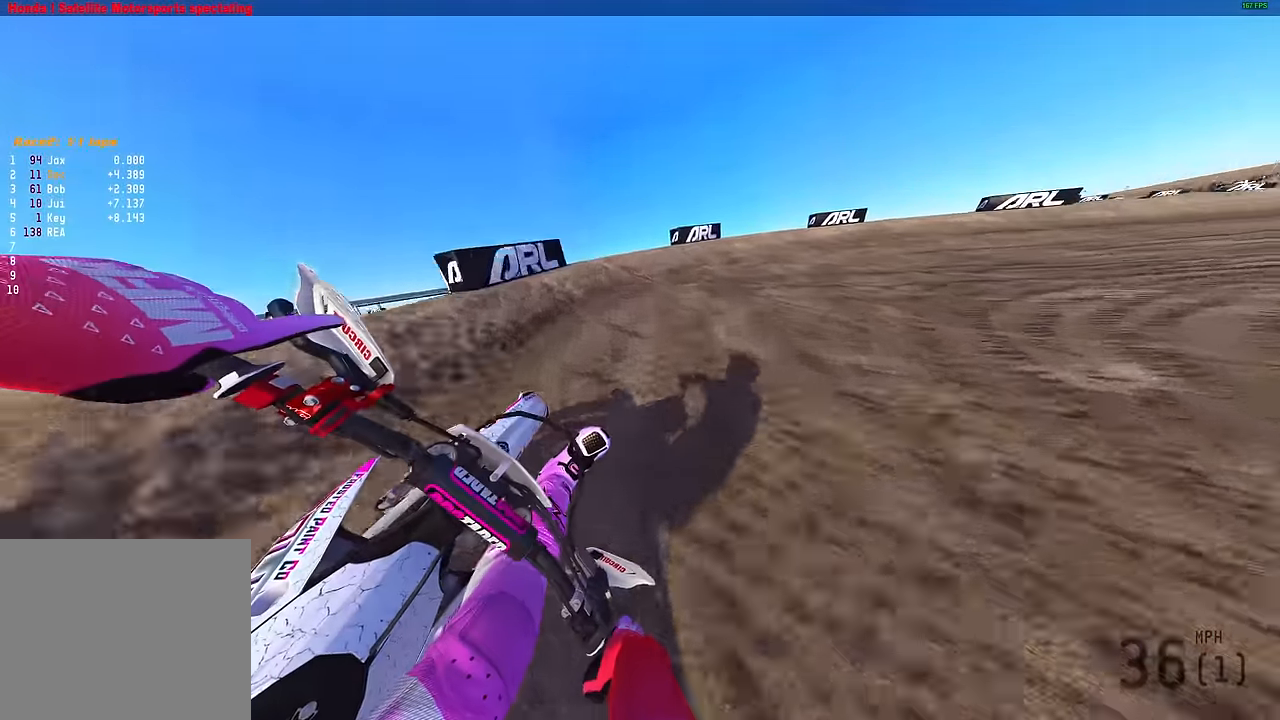
{"buttons": ["L2", "R2"], "left_stick": "right", "right_stick": "left", "events": [[84, "R2", "down"], [350, "right_stick", "left"]]}
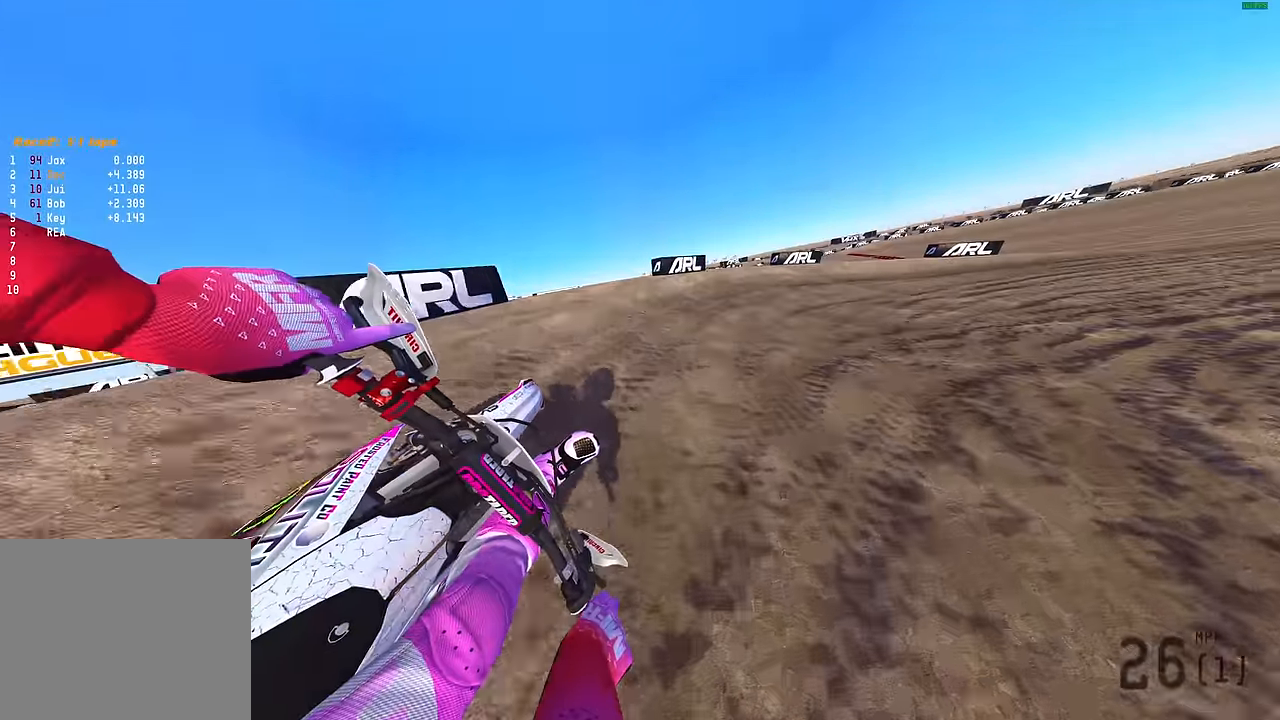
{"buttons": ["L2", "R2"], "left_stick": "right", "right_stick": "left", "events": [[300, "R3", "down"], [400, "R3", "up"]]}